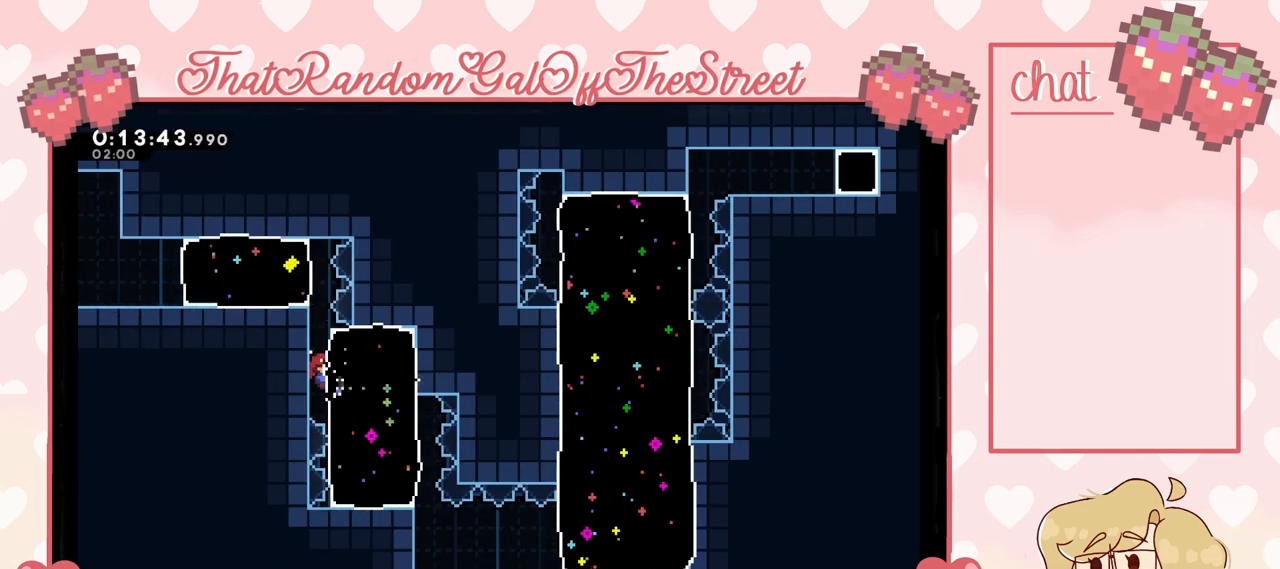
Gameplay with a controller (Xbox layout); each line is a JSON object with the inputs held at the frame after it. "events" lists button and stick changes between this image and that frame as [ms after this image, input, new state], when the widget could be followed in between.
{"buttons": ["L2"], "left_stick": "center", "right_stick": "center", "events": [[167, "left_stick", "center"], [367, "left_stick", "up-right"], [500, "left_stick", "center"]]}
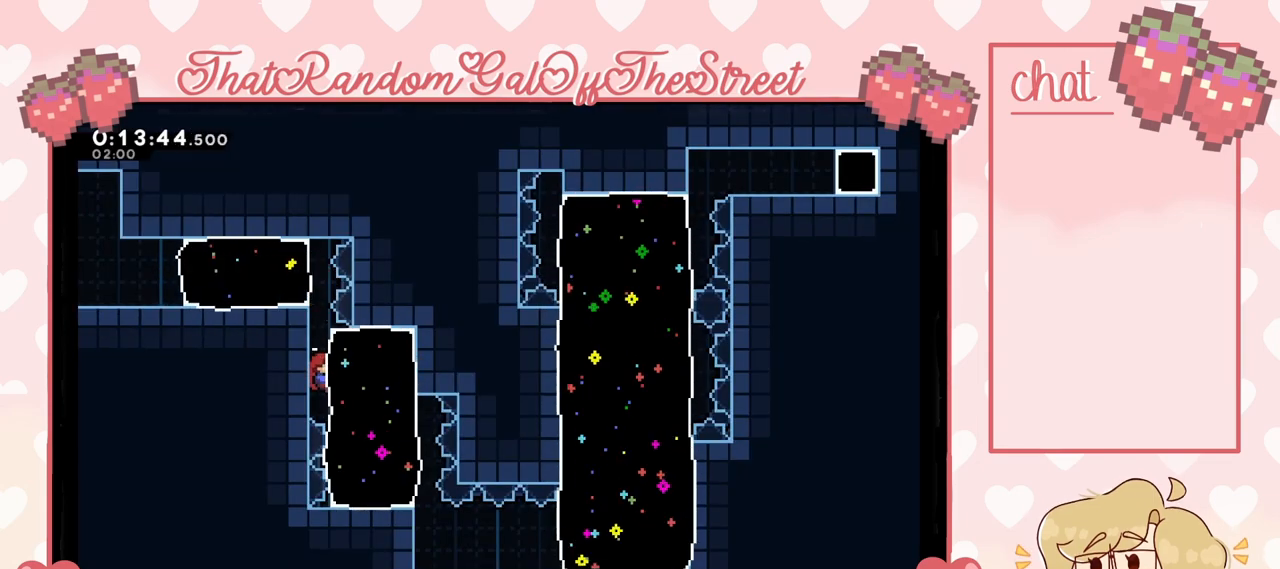
{"buttons": ["L2"], "left_stick": "left", "right_stick": "center", "events": [[200, "left_stick", "down"], [233, "X", "down"], [367, "X", "up"], [433, "left_stick", "left"]]}
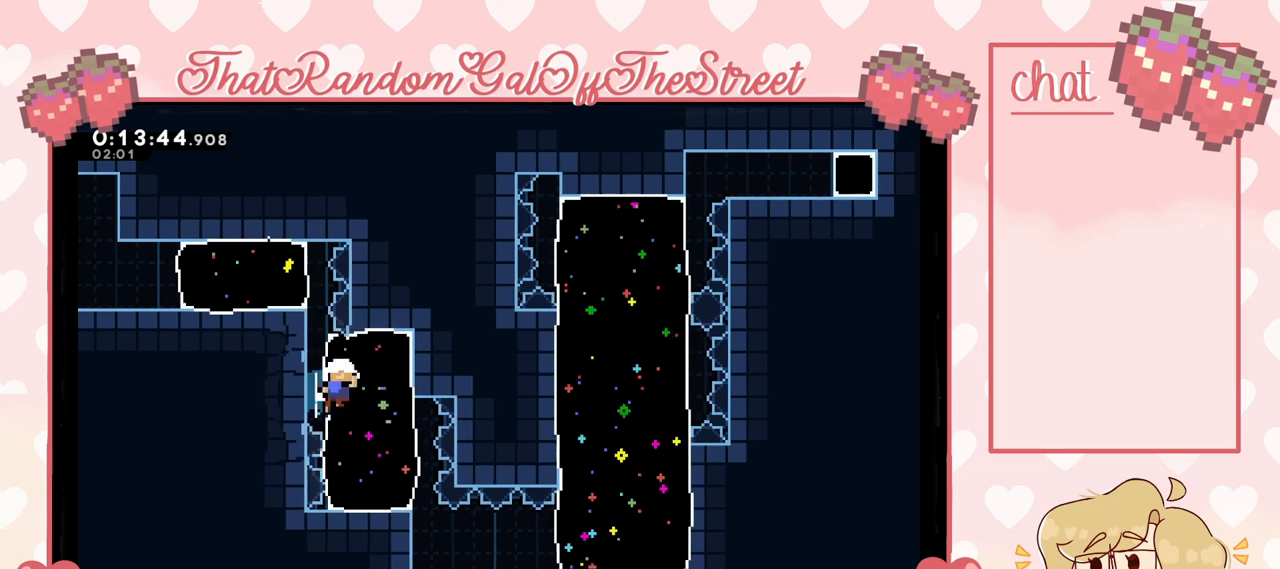
{"buttons": ["L2"], "left_stick": "center", "right_stick": "center", "events": [[433, "left_stick", "center"]]}
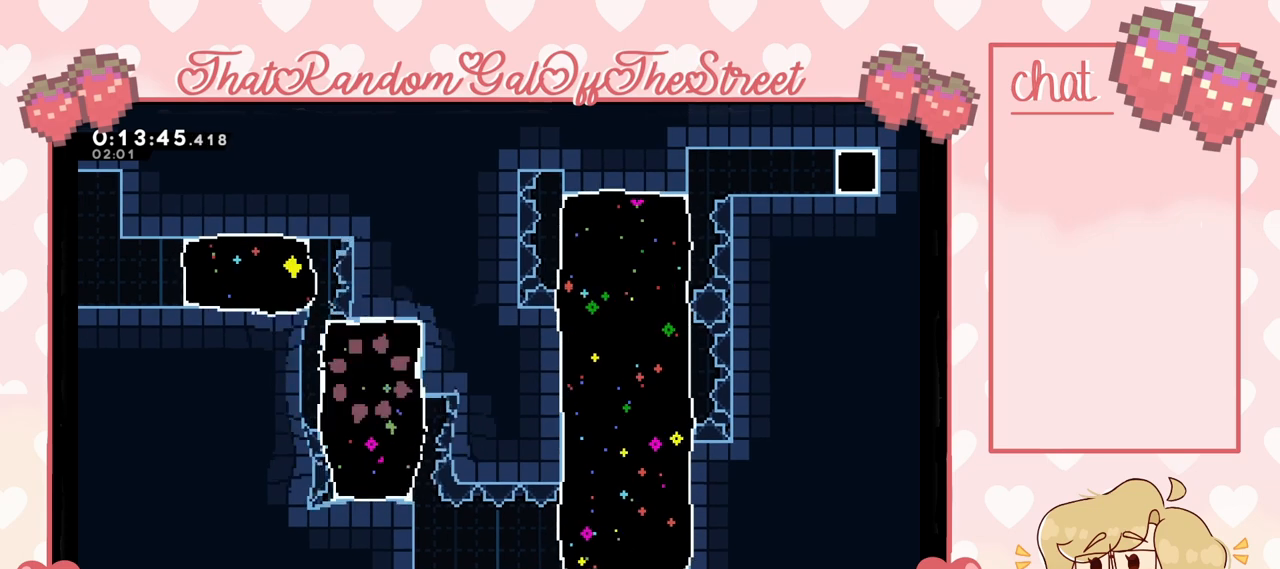
{"buttons": [], "left_stick": "center", "right_stick": "center", "events": [[33, "A", "down"], [33, "B", "down"], [33, "X", "down"], [33, "Y", "down"], [100, "L2", "up"], [200, "A", "up"], [200, "B", "up"], [200, "X", "up"], [200, "Y", "up"]]}
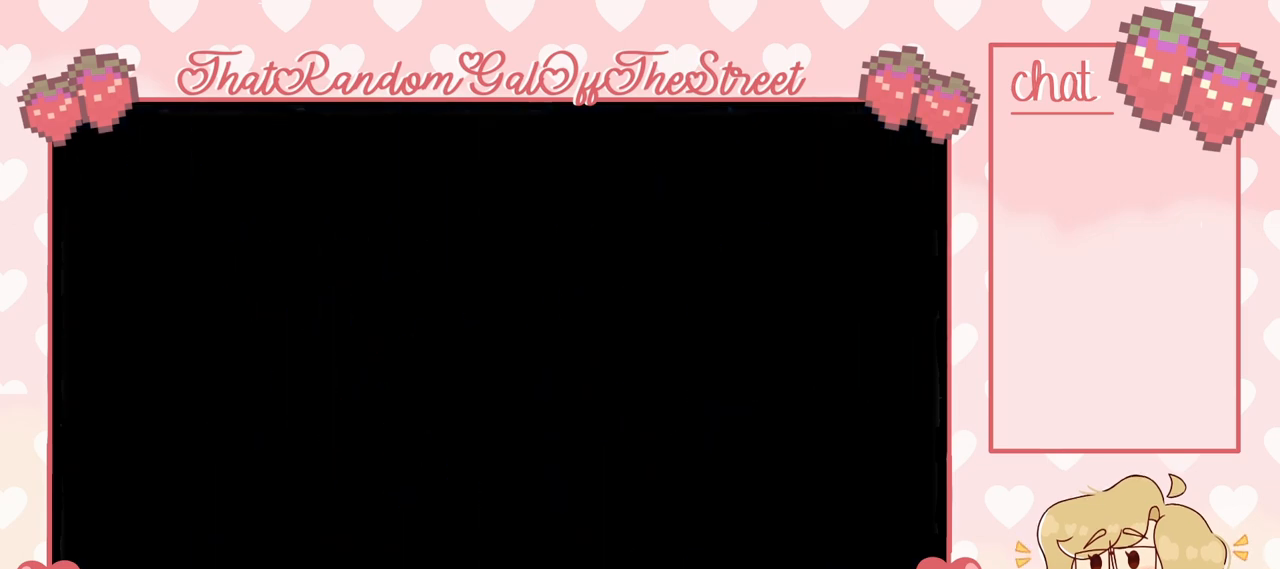
{"buttons": [], "left_stick": "center", "right_stick": "center", "events": []}
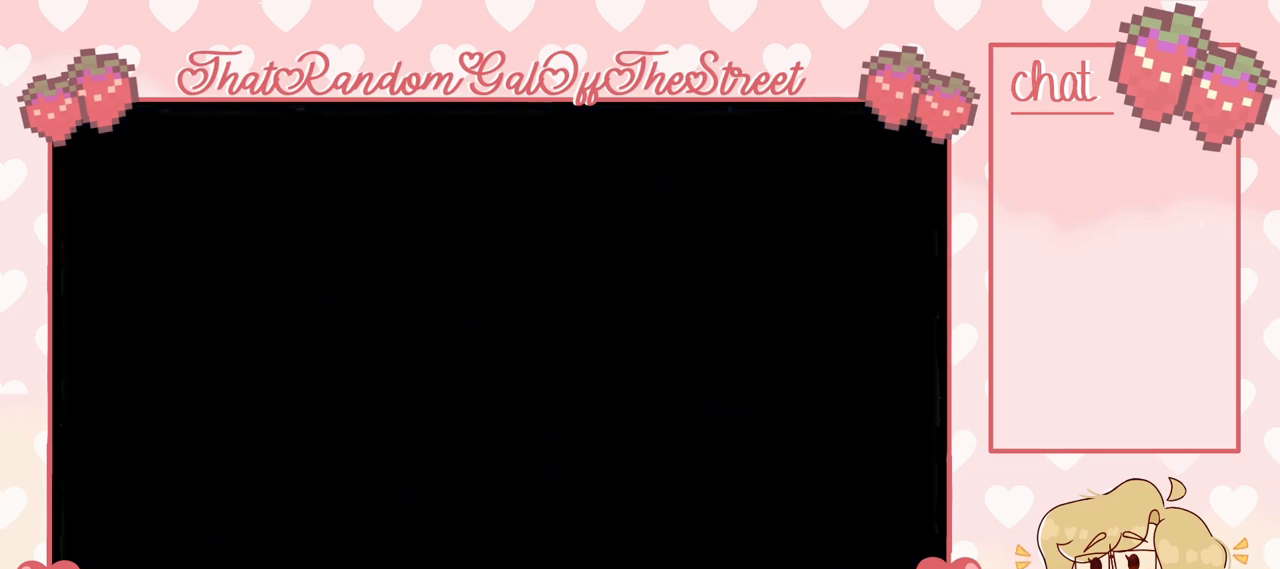
{"buttons": [], "left_stick": "center", "right_stick": "center", "events": []}
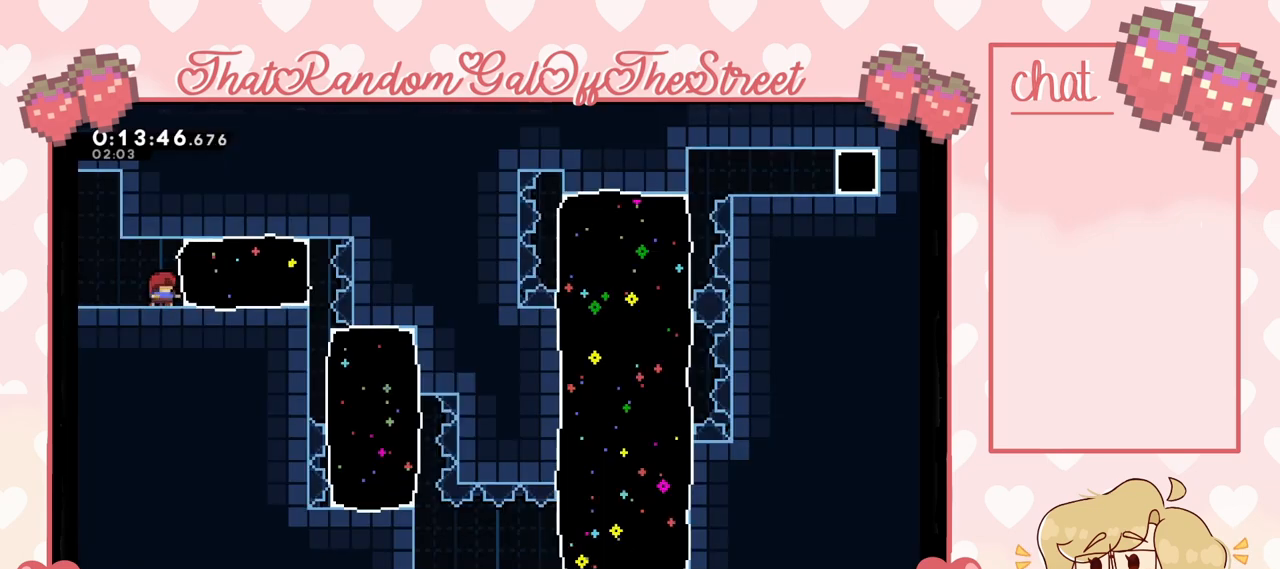
{"buttons": ["X"], "left_stick": "right", "right_stick": "center", "events": [[267, "left_stick", "down-right"], [367, "left_stick", "right"], [400, "X", "down"]]}
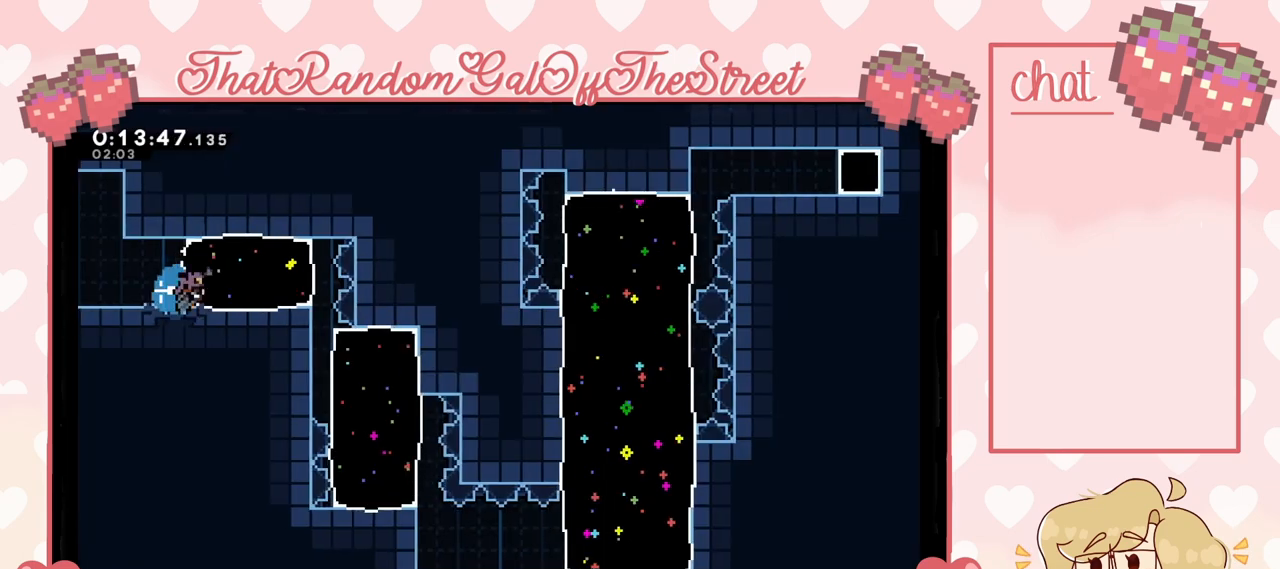
{"buttons": ["L2"], "left_stick": "left", "right_stick": "center", "events": [[67, "X", "up"], [167, "L2", "down"], [200, "left_stick", "left"]]}
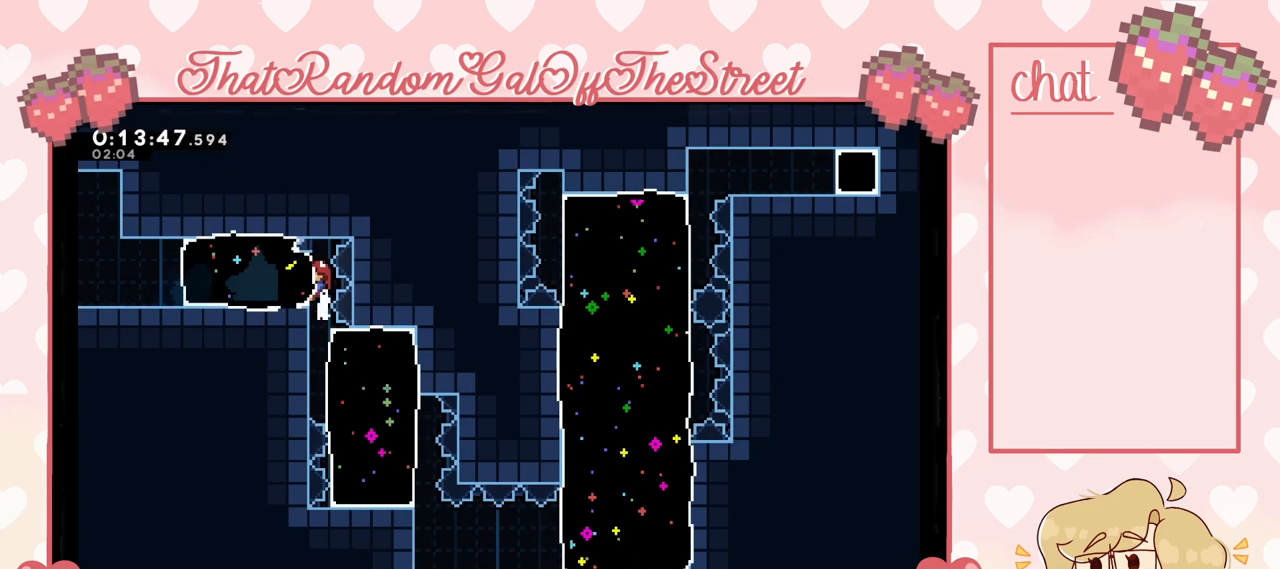
{"buttons": ["L2"], "left_stick": "center", "right_stick": "center", "events": [[67, "left_stick", "center"], [167, "left_stick", "down"], [500, "left_stick", "center"]]}
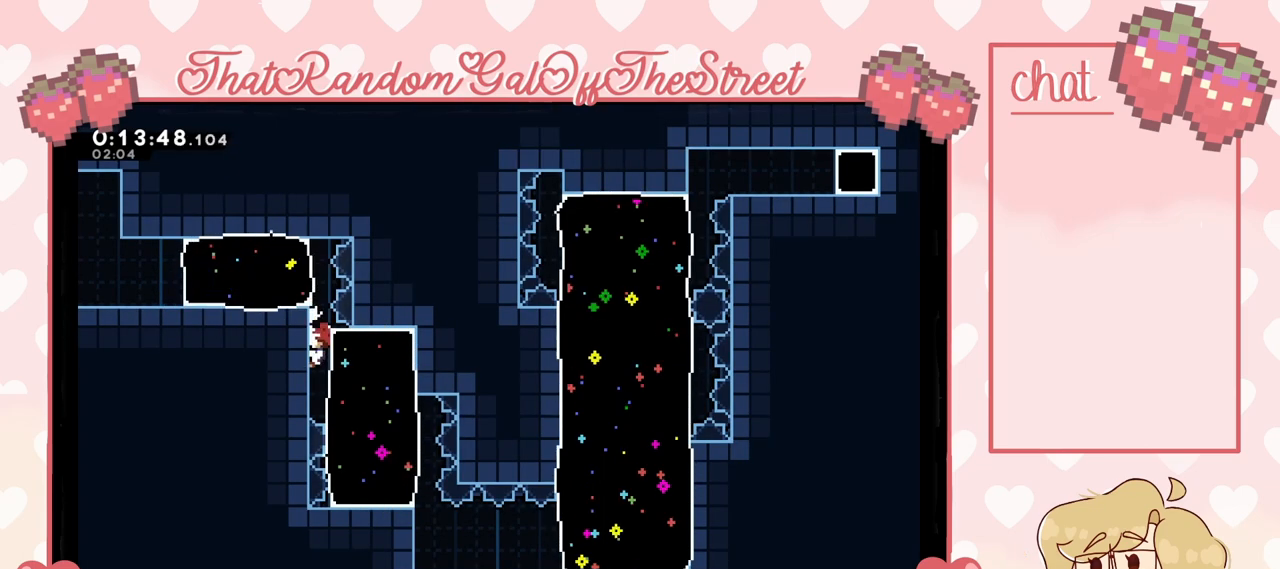
{"buttons": ["X", "L2"], "left_stick": "down-right", "right_stick": "center", "events": [[333, "left_stick", "down-right"], [400, "X", "down"]]}
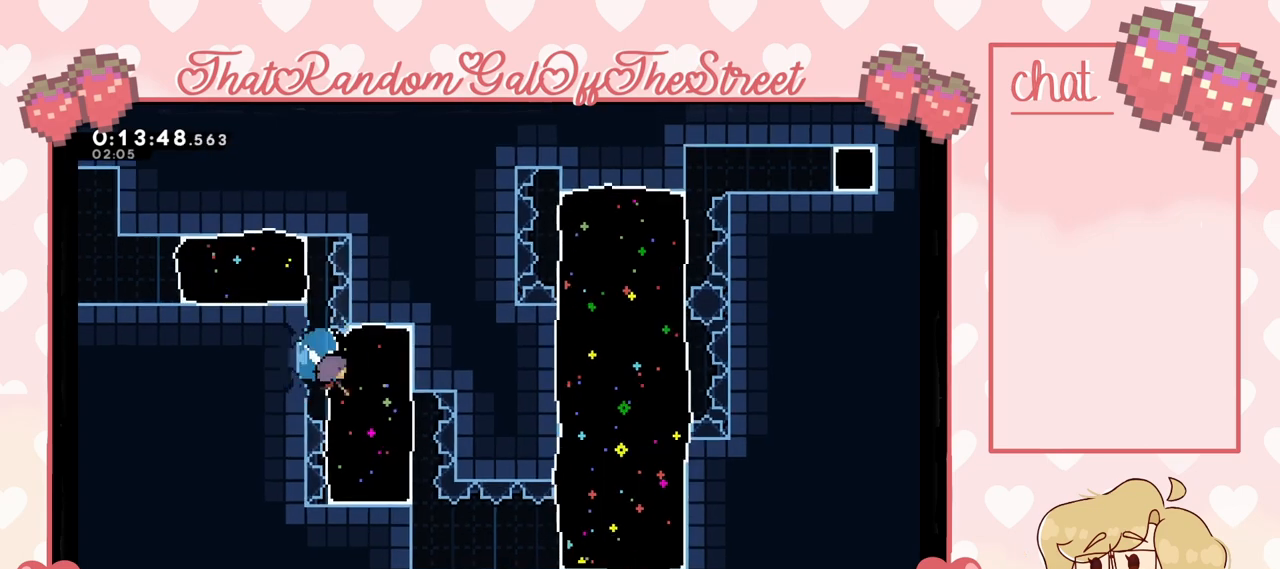
{"buttons": ["L2"], "left_stick": "left", "right_stick": "center", "events": [[33, "X", "up"], [100, "L2", "up"], [133, "L2", "down"], [167, "left_stick", "down-left"], [300, "left_stick", "left"]]}
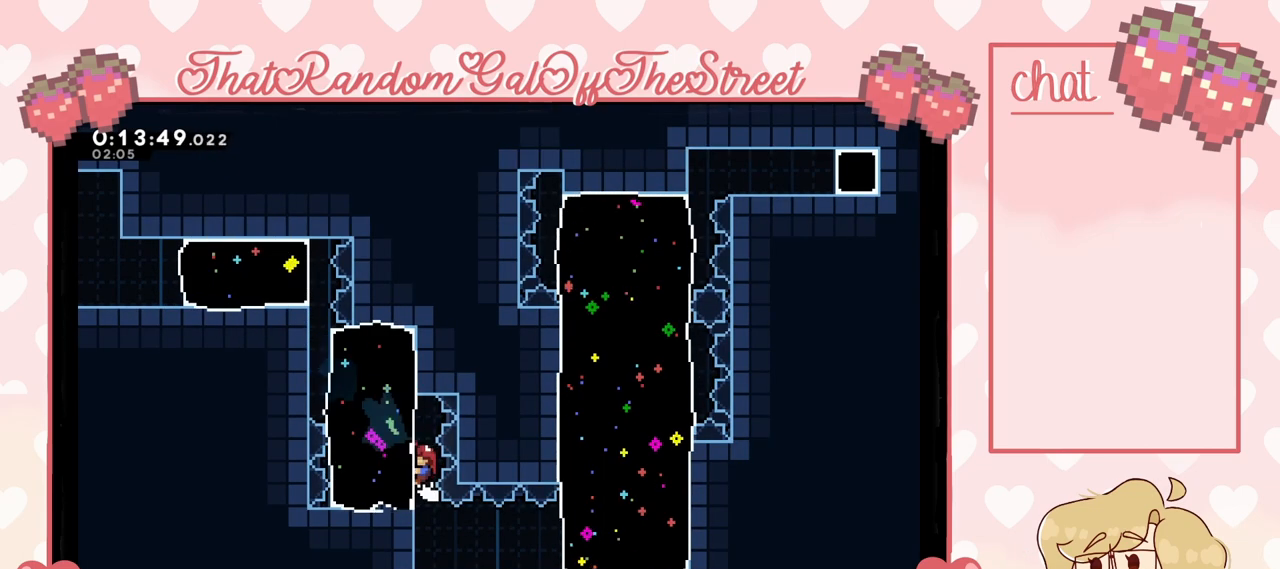
{"buttons": [], "left_stick": "center", "right_stick": "center", "events": [[233, "left_stick", "center"], [333, "L2", "up"]]}
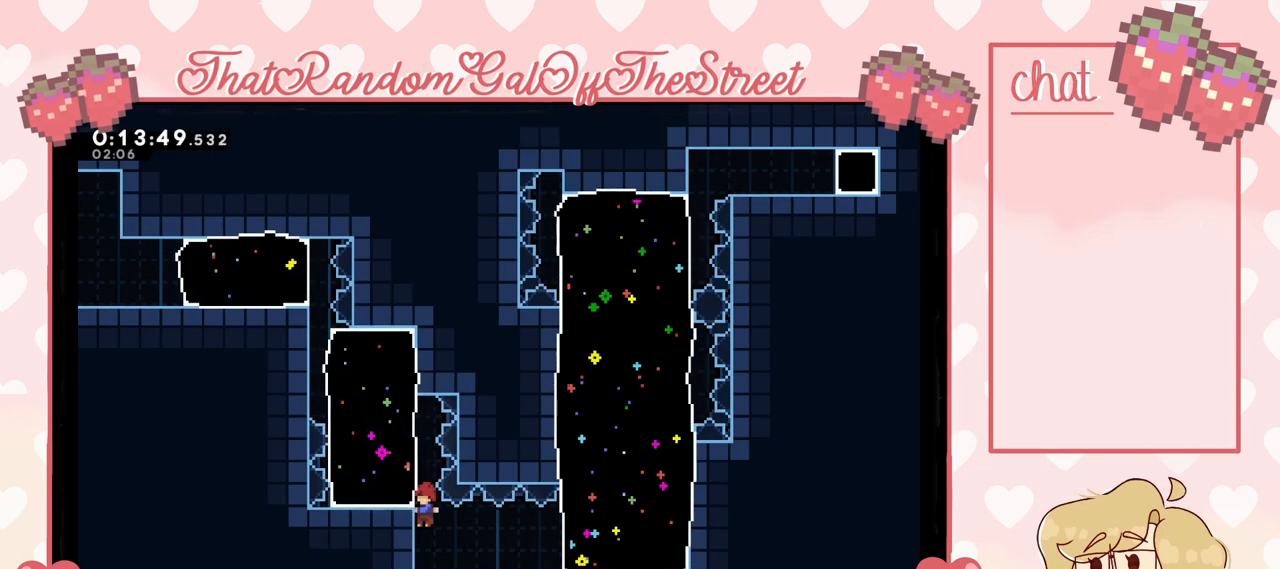
{"buttons": [], "left_stick": "right", "right_stick": "center", "events": [[100, "left_stick", "right"]]}
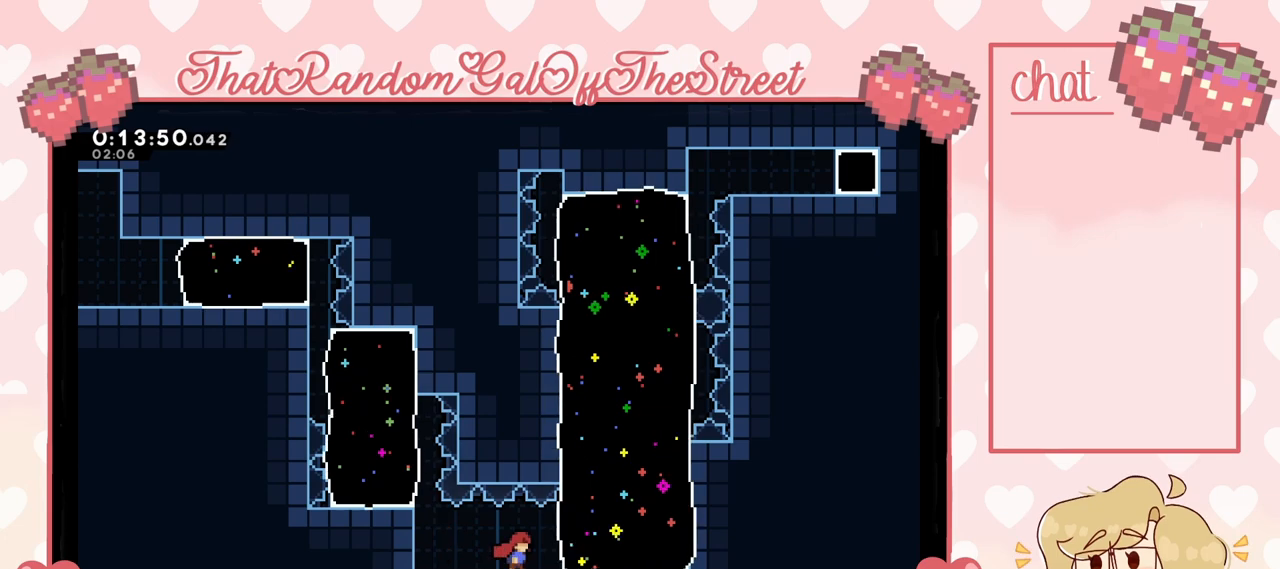
{"buttons": [], "left_stick": "center", "right_stick": "center", "events": [[267, "left_stick", "center"]]}
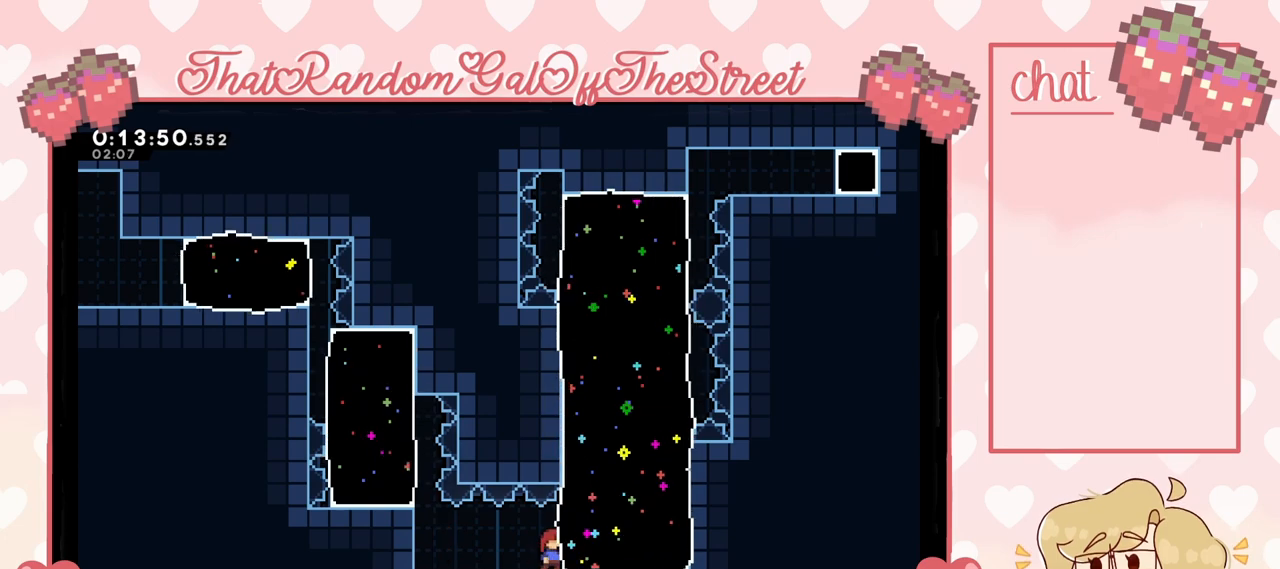
{"buttons": ["X"], "left_stick": "up-right", "right_stick": "center", "events": [[400, "X", "down"], [400, "left_stick", "up-right"]]}
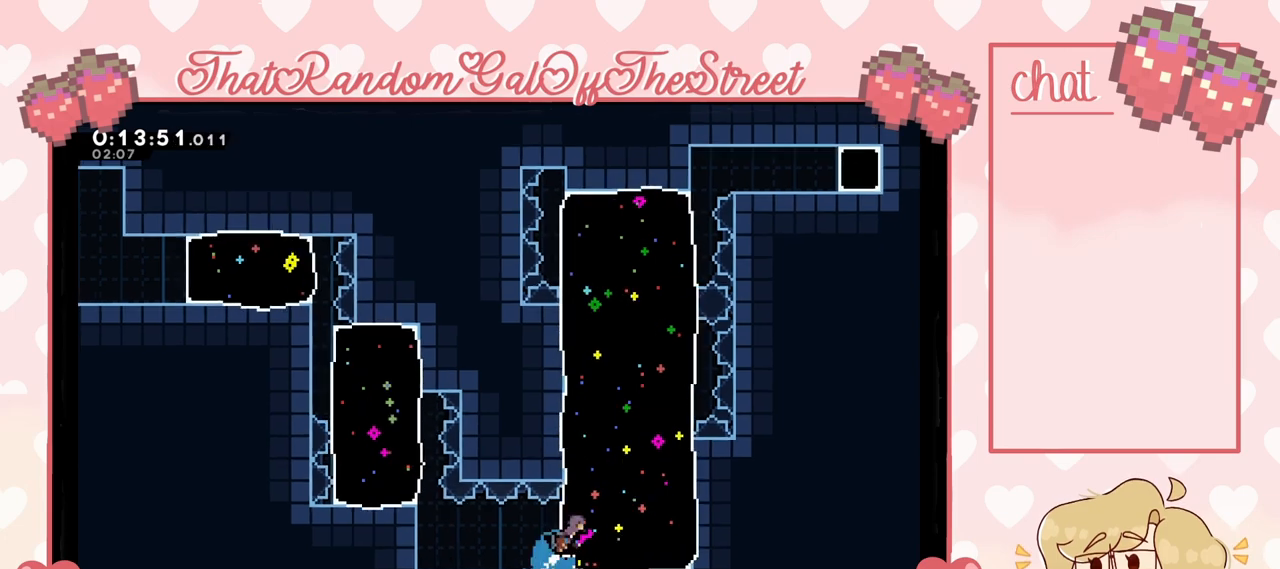
{"buttons": ["L2"], "left_stick": "up-left", "right_stick": "center", "events": [[67, "X", "up"], [100, "L2", "down"], [133, "left_stick", "up-left"]]}
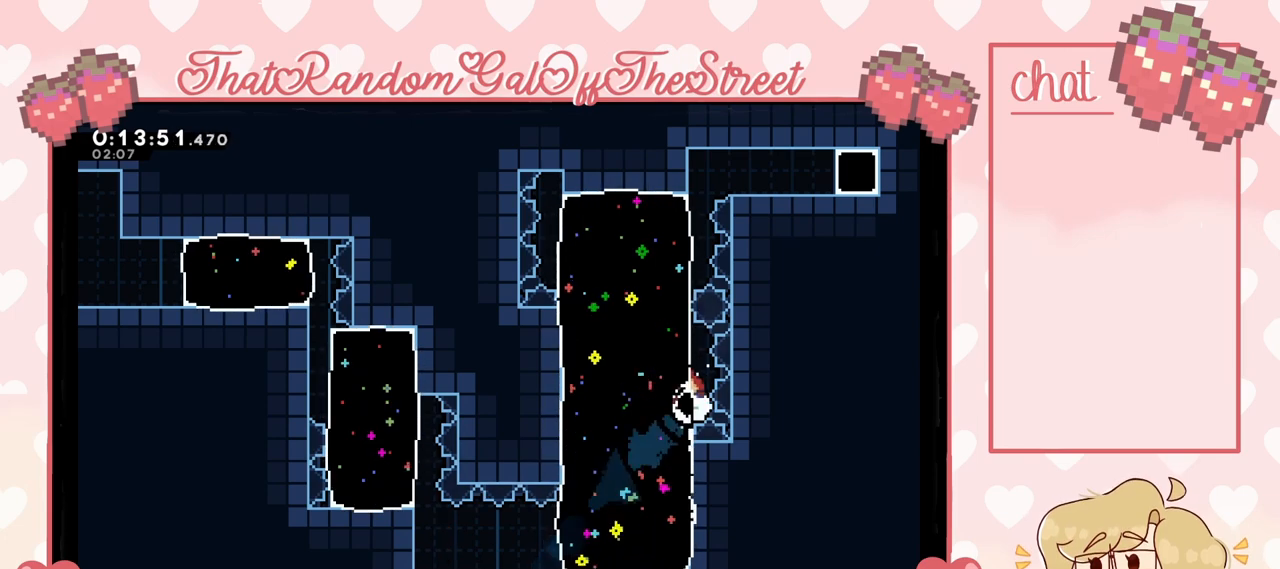
{"buttons": ["L2"], "left_stick": "center", "right_stick": "center", "events": [[367, "left_stick", "center"]]}
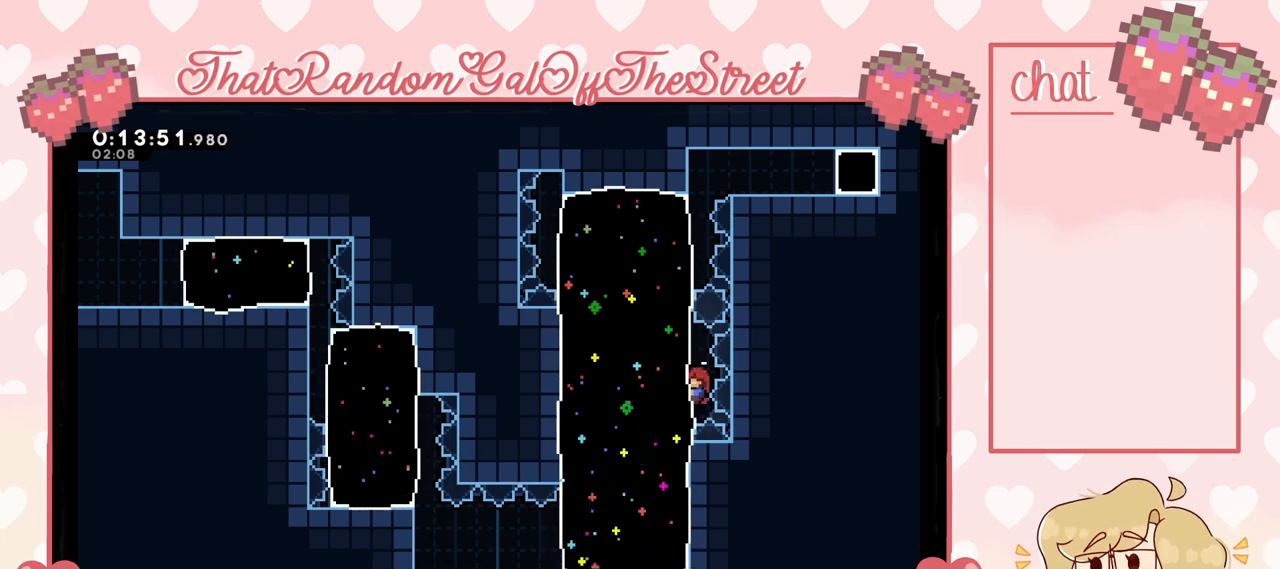
{"buttons": ["L2"], "left_stick": "up-right", "right_stick": "center", "events": [[67, "left_stick", "up-left"], [100, "X", "down"], [233, "X", "up"], [400, "left_stick", "up-right"]]}
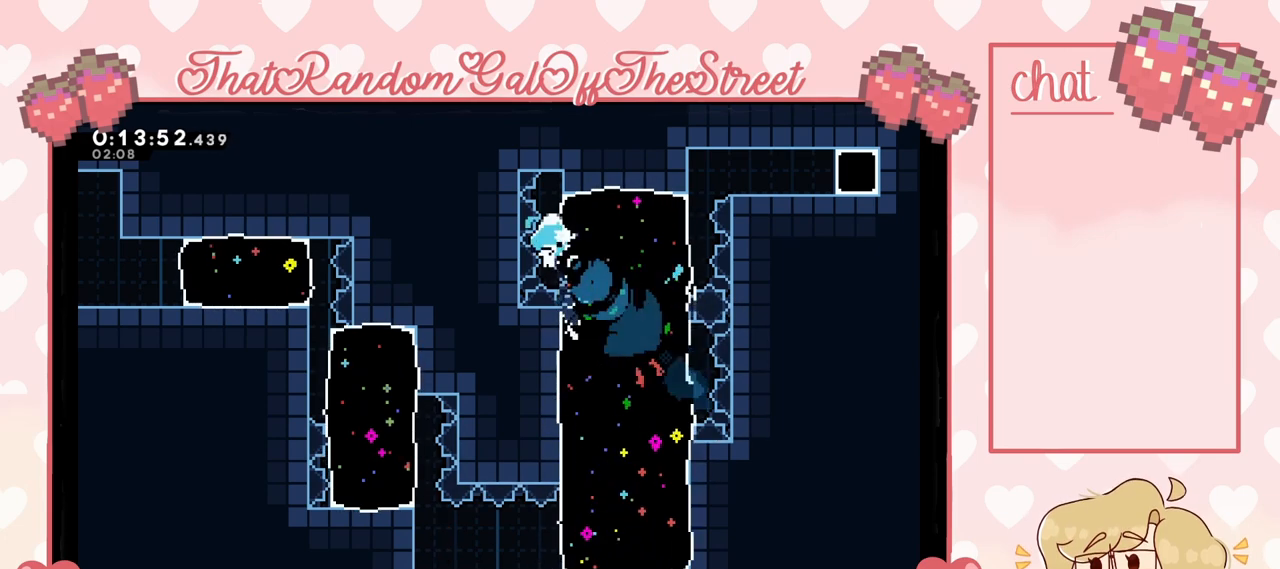
{"buttons": ["L2"], "left_stick": "right", "right_stick": "center", "events": [[67, "left_stick", "right"]]}
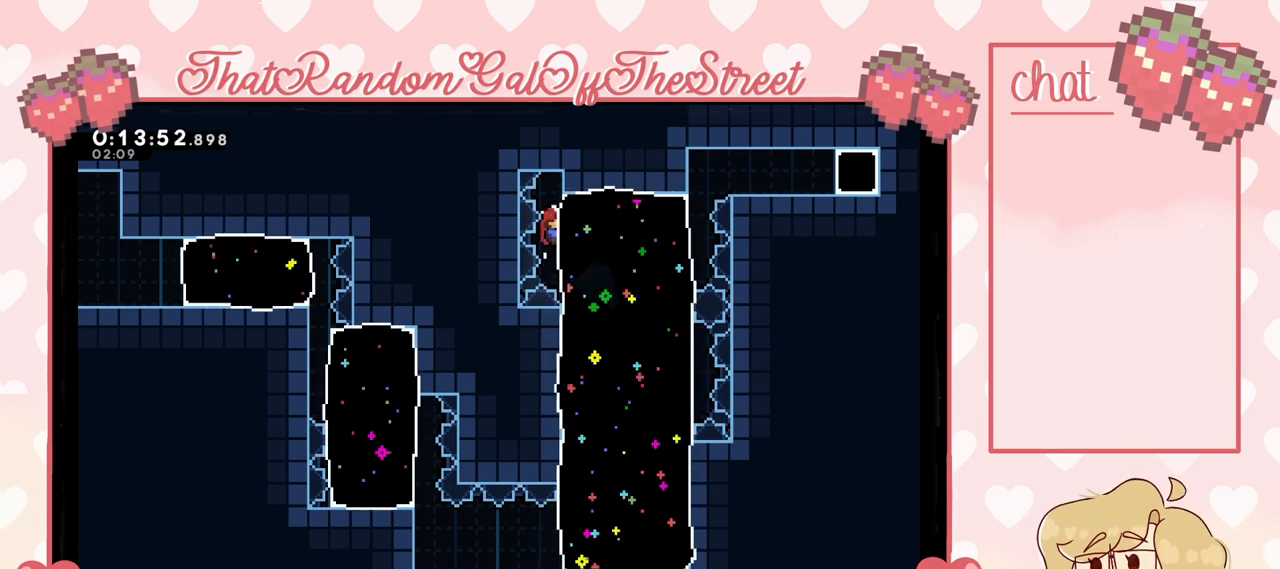
{"buttons": ["L2"], "left_stick": "right", "right_stick": "center", "events": []}
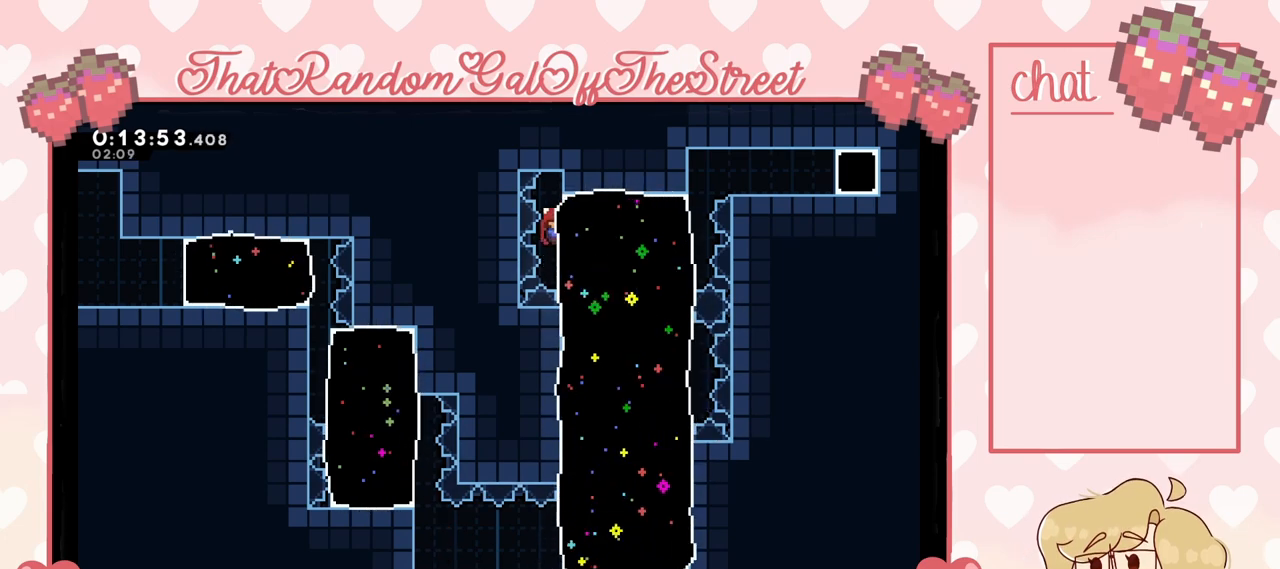
{"buttons": ["L2"], "left_stick": "left", "right_stick": "center", "events": [[400, "X", "down"], [467, "left_stick", "left"], [500, "X", "up"]]}
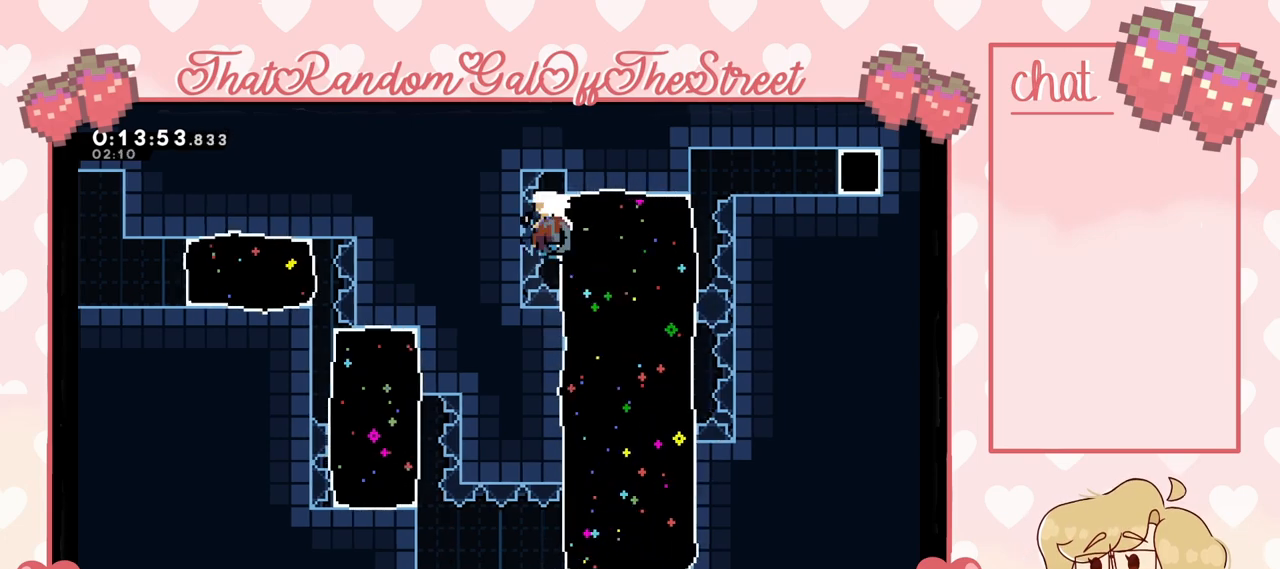
{"buttons": ["L2"], "left_stick": "left", "right_stick": "center", "events": []}
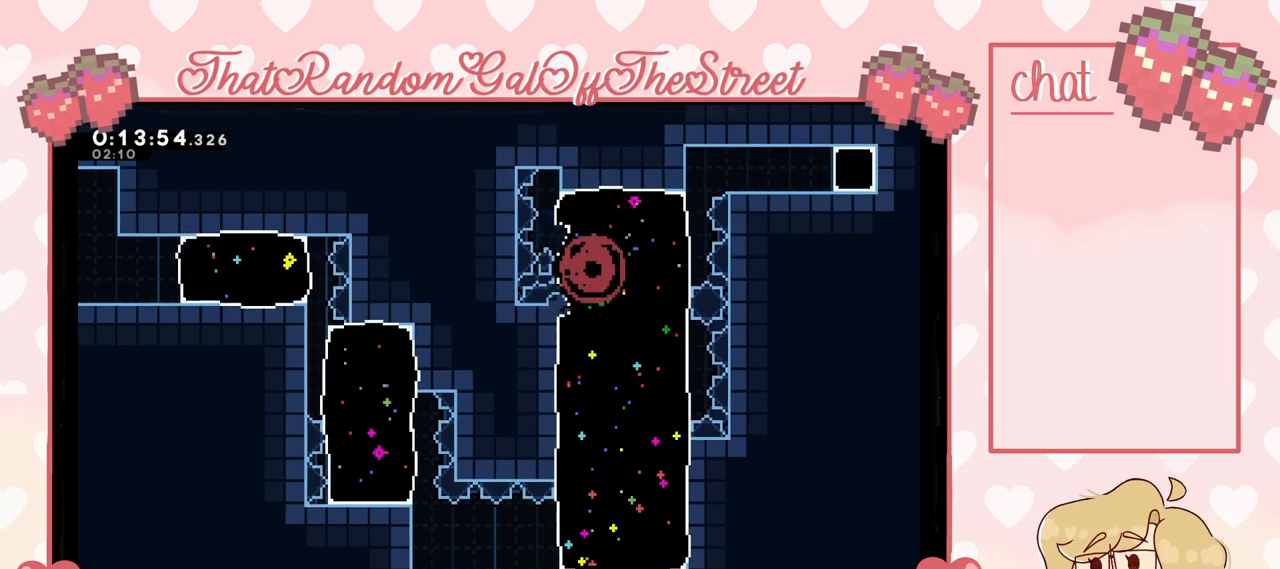
{"buttons": ["L2"], "left_stick": "right", "right_stick": "center", "events": [[100, "left_stick", "up-left"], [200, "left_stick", "right"], [233, "A", "down"], [233, "X", "down"], [267, "B", "down"], [267, "Y", "down"], [400, "A", "up"], [400, "B", "up"], [433, "X", "up"], [433, "Y", "up"]]}
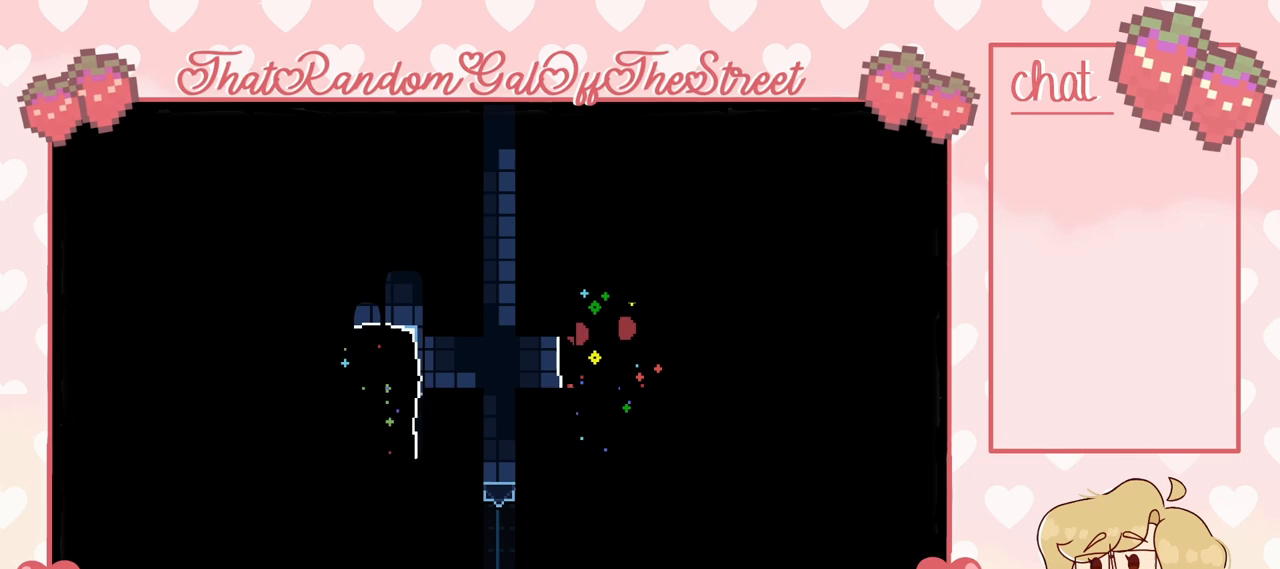
{"buttons": [], "left_stick": "center", "right_stick": "center", "events": [[267, "L2", "up"], [267, "left_stick", "center"]]}
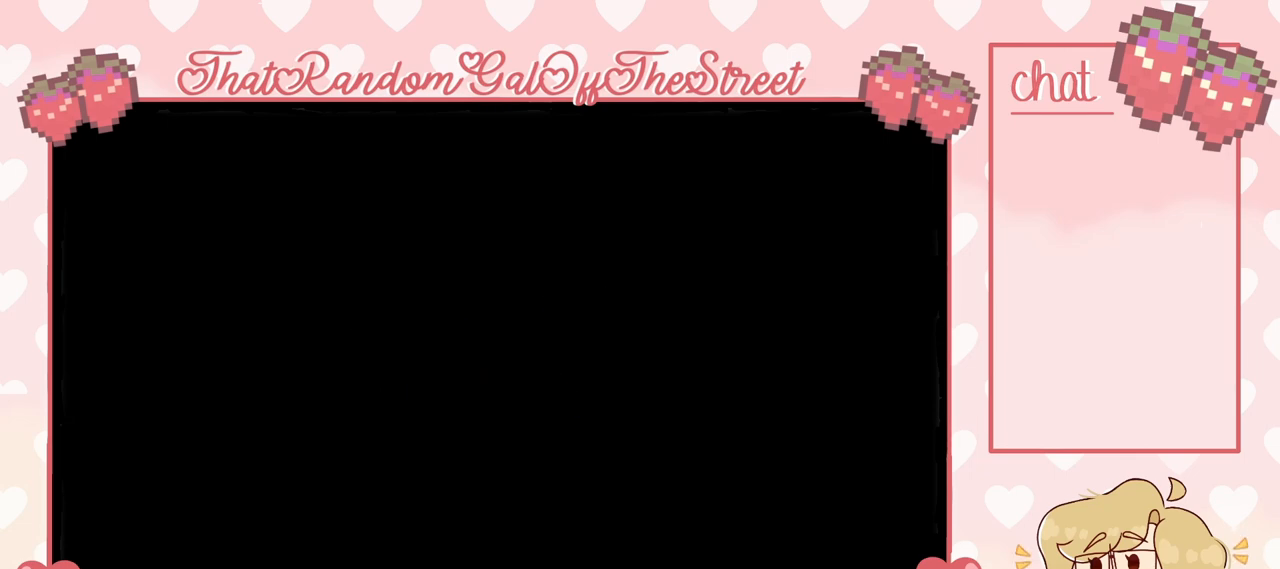
{"buttons": [], "left_stick": "center", "right_stick": "center", "events": []}
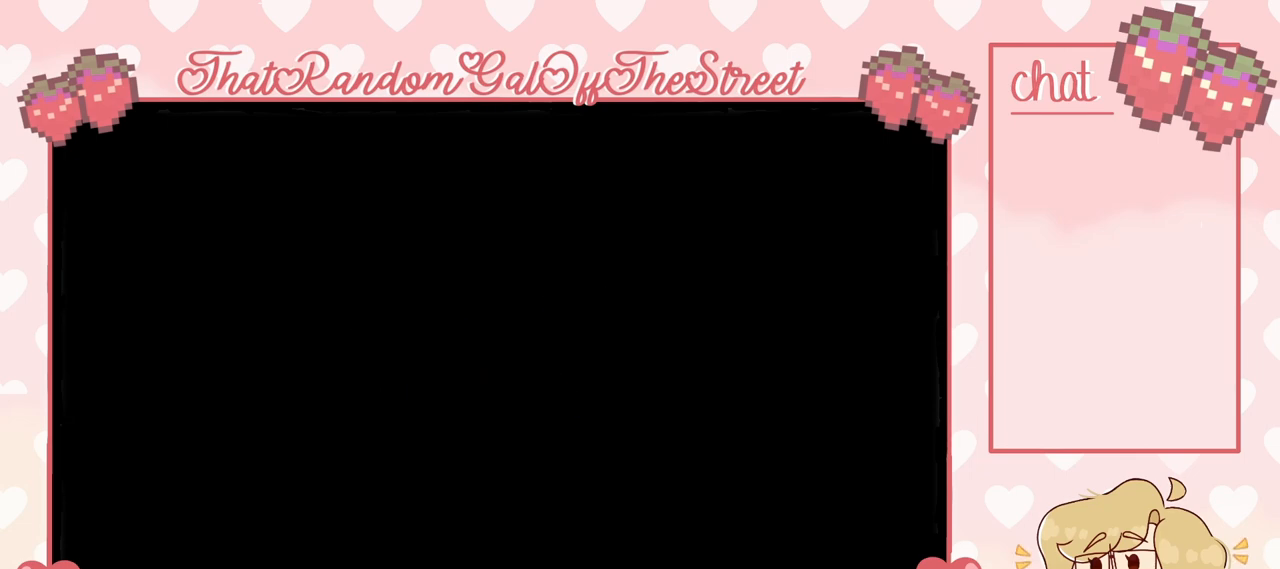
{"buttons": [], "left_stick": "right", "right_stick": "center", "events": [[467, "left_stick", "right"]]}
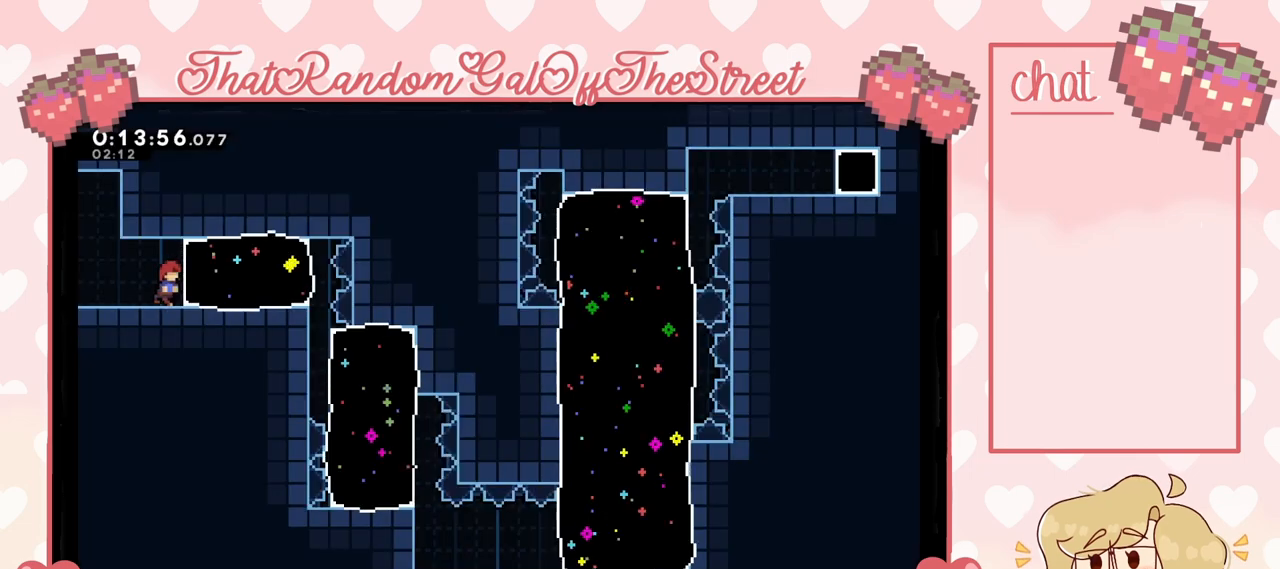
{"buttons": ["L2"], "left_stick": "left", "right_stick": "center", "events": [[267, "X", "down"], [300, "L2", "down"], [367, "X", "up"], [433, "left_stick", "left"]]}
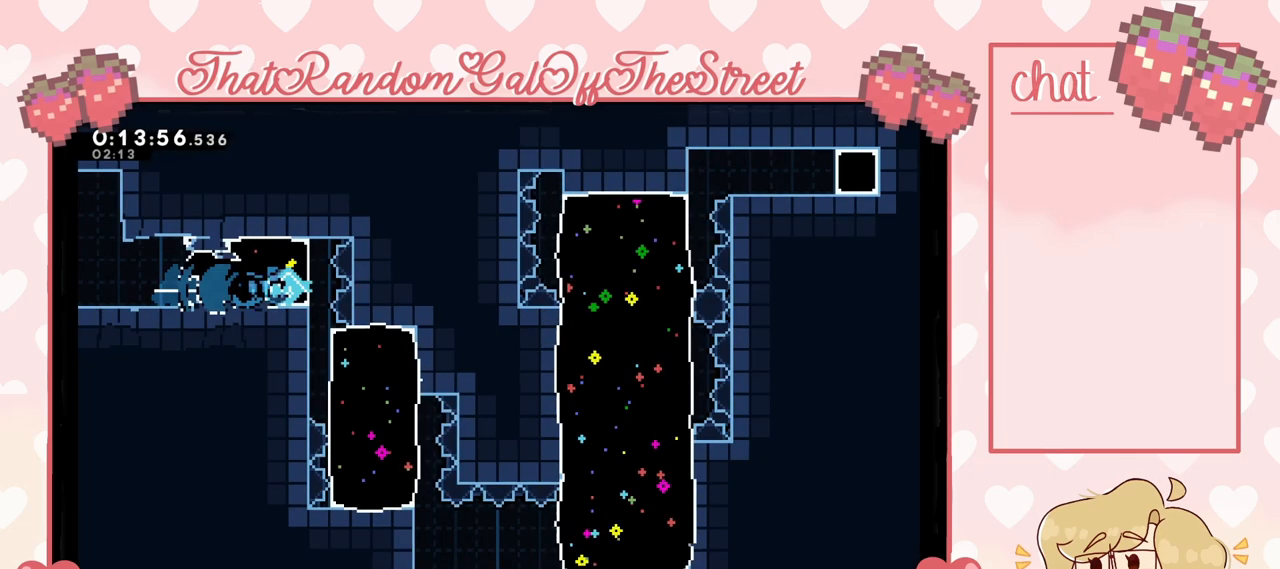
{"buttons": [], "left_stick": "center", "right_stick": "center", "events": [[467, "L2", "up"], [500, "left_stick", "center"]]}
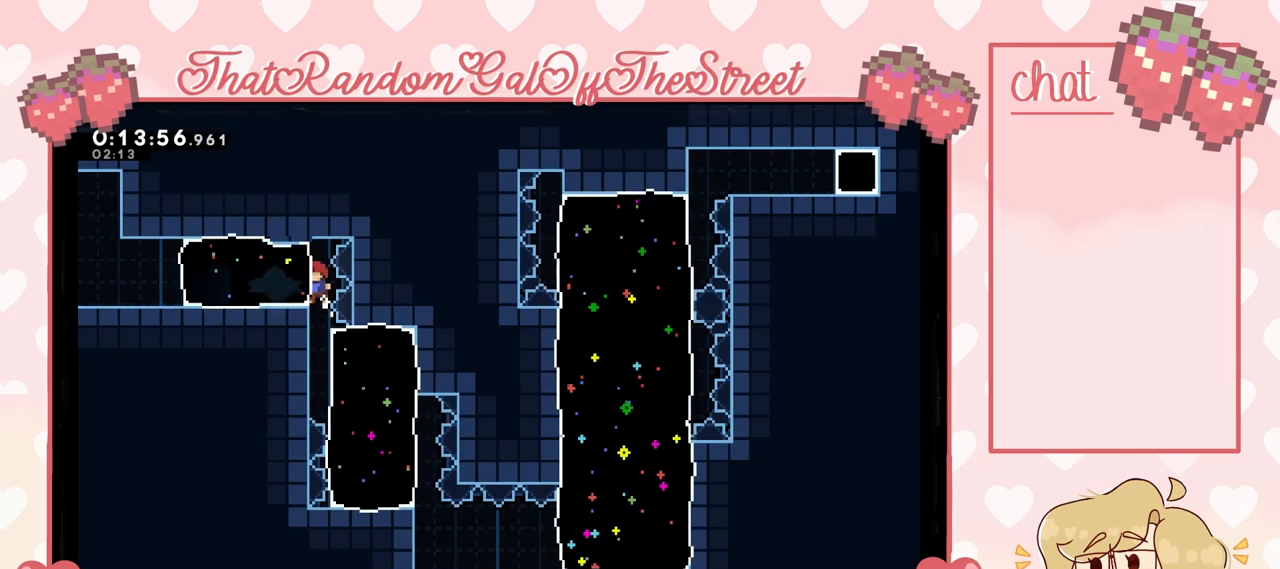
{"buttons": ["L2"], "left_stick": "center", "right_stick": "center", "events": [[233, "L2", "down"], [233, "left_stick", "left"], [300, "left_stick", "up-left"], [467, "left_stick", "center"]]}
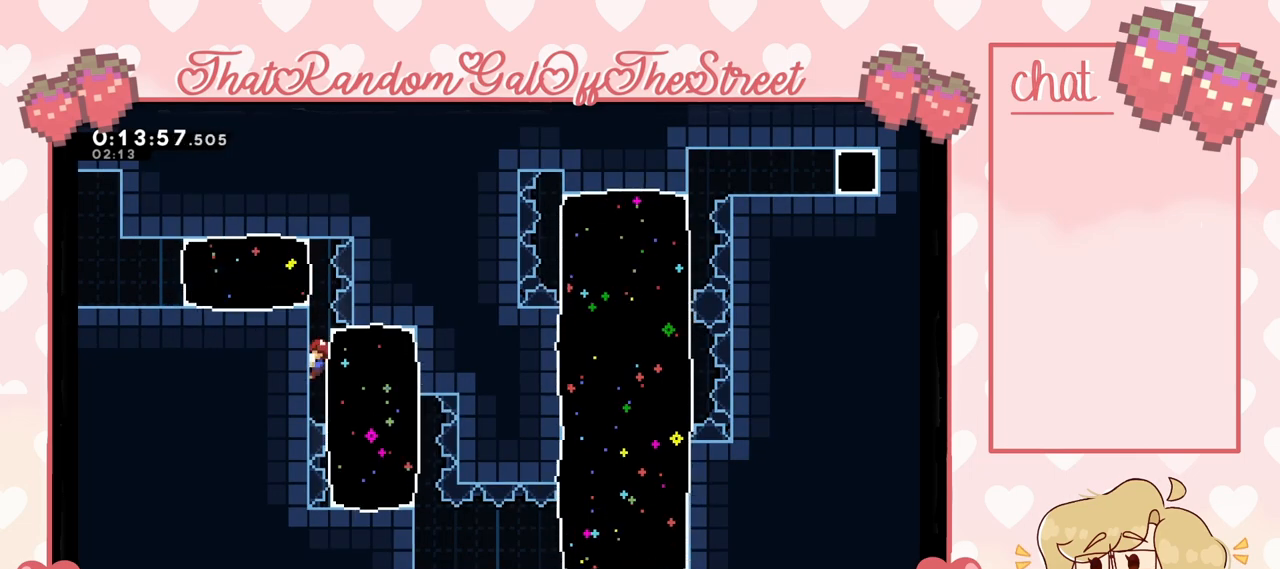
{"buttons": ["L2"], "left_stick": "up", "right_stick": "center", "events": [[33, "left_stick", "down"], [167, "left_stick", "center"], [467, "left_stick", "up"]]}